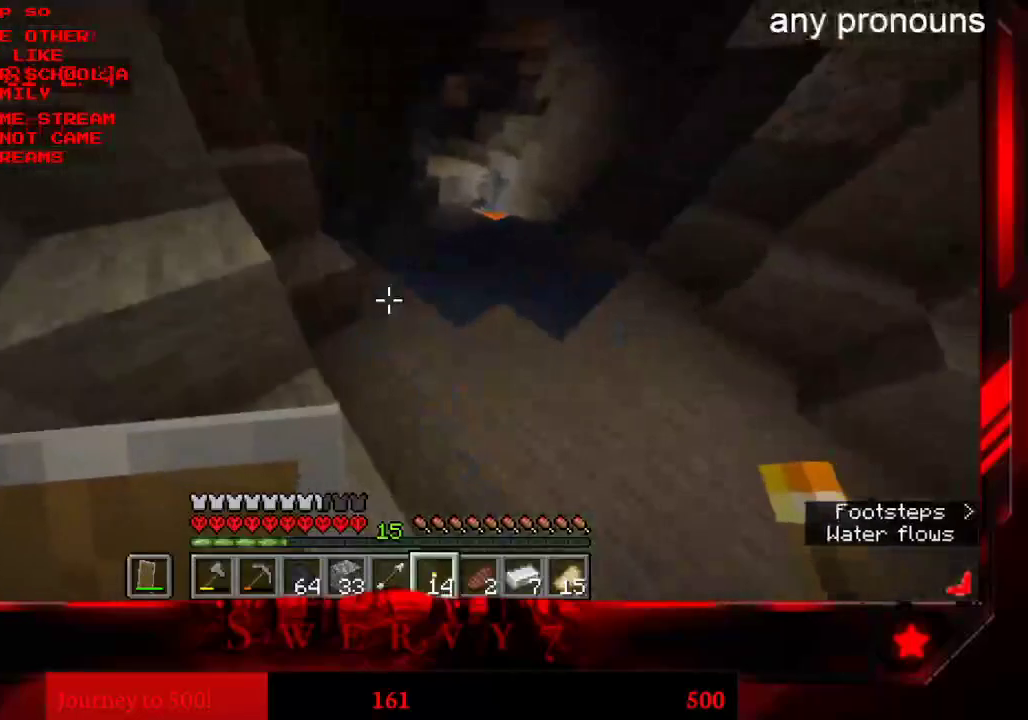
Gameplay with keyboard and mouse; each line is a JSON object with the keys and mouse buttons held at the frame after it. "events" lists presses ("down") and releases ("up") of "a", "d", "s", "space", "w", "mouse_left" and "mouse_right" between this image and that frame as [ms after this image, input, new state], when the widget could be followed in between. "mouse_left", "mouse_right" = the "left", "right" buttons of the "mouse" list. No other keys are recorded. Fast repeated clicks can show as one long hold. Mouse movement is not recorded.
{"keys": [], "mouse": [], "events": [[216, "mouse_right", "up"]]}
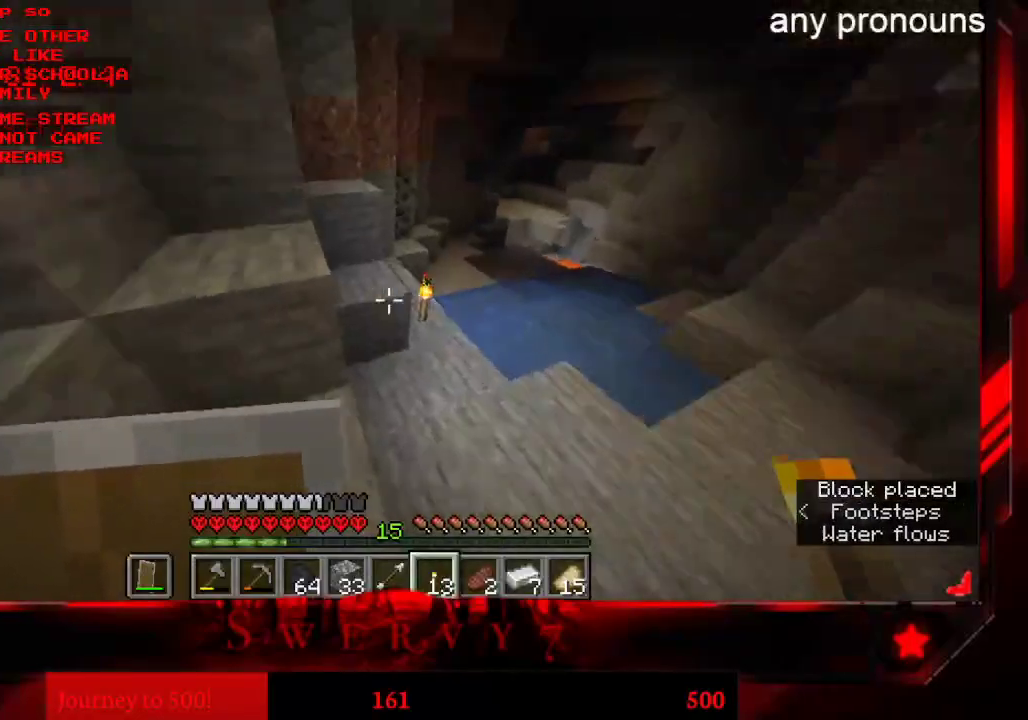
{"keys": ["w"], "mouse": [], "events": [[183, "w", "down"]]}
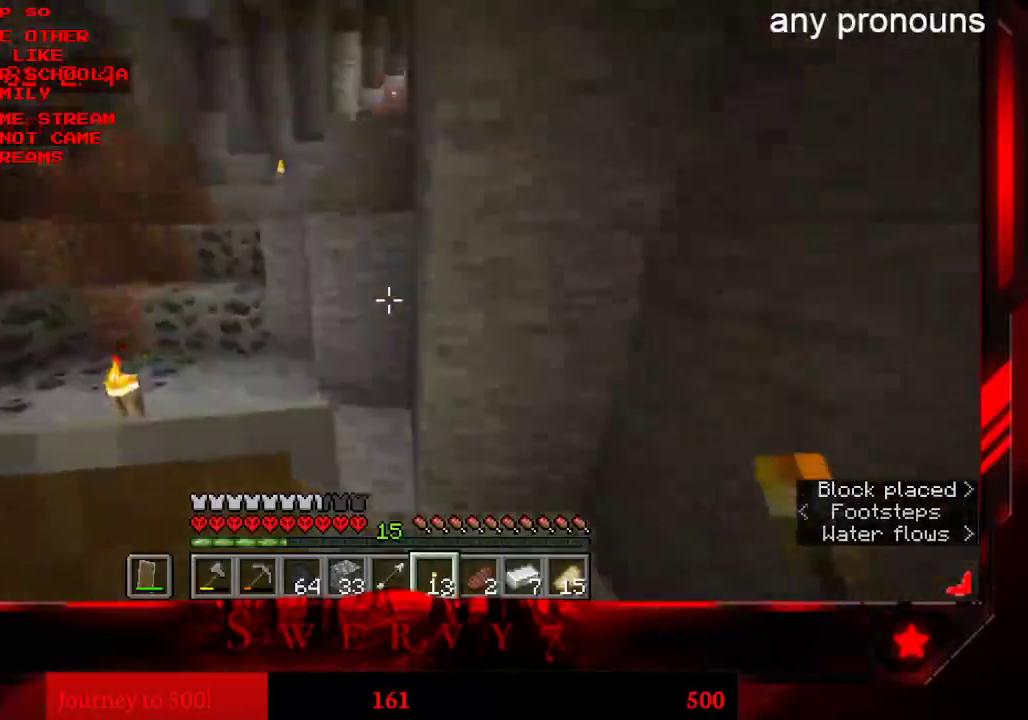
{"keys": ["a", "w"], "mouse": [], "events": [[66, "a", "down"]]}
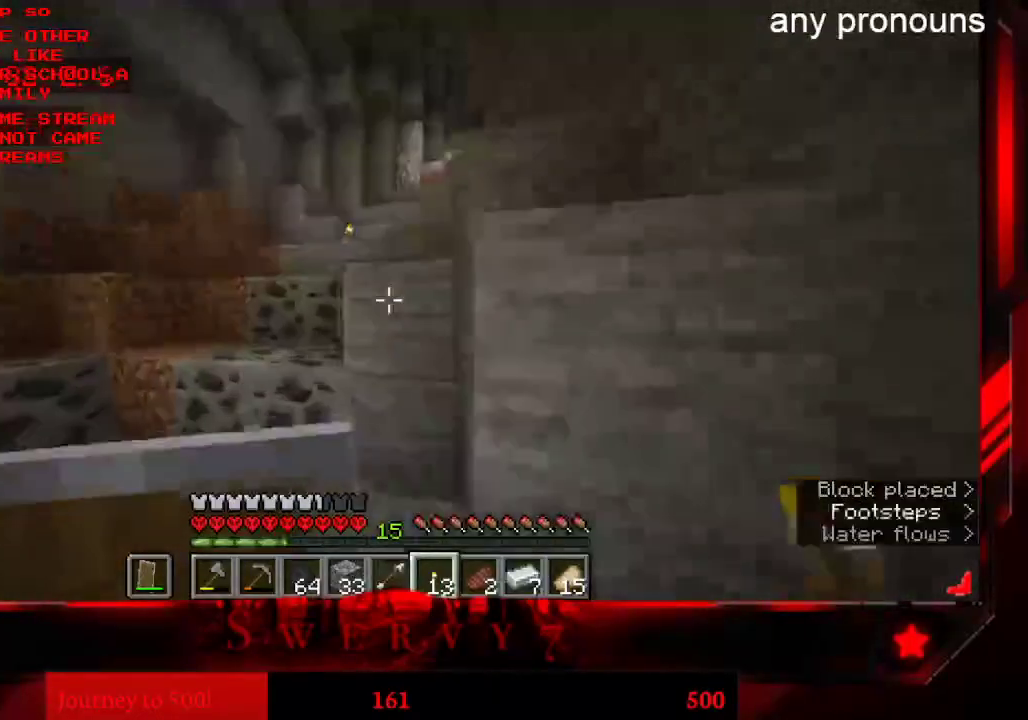
{"keys": ["a", "w"], "mouse": [], "events": []}
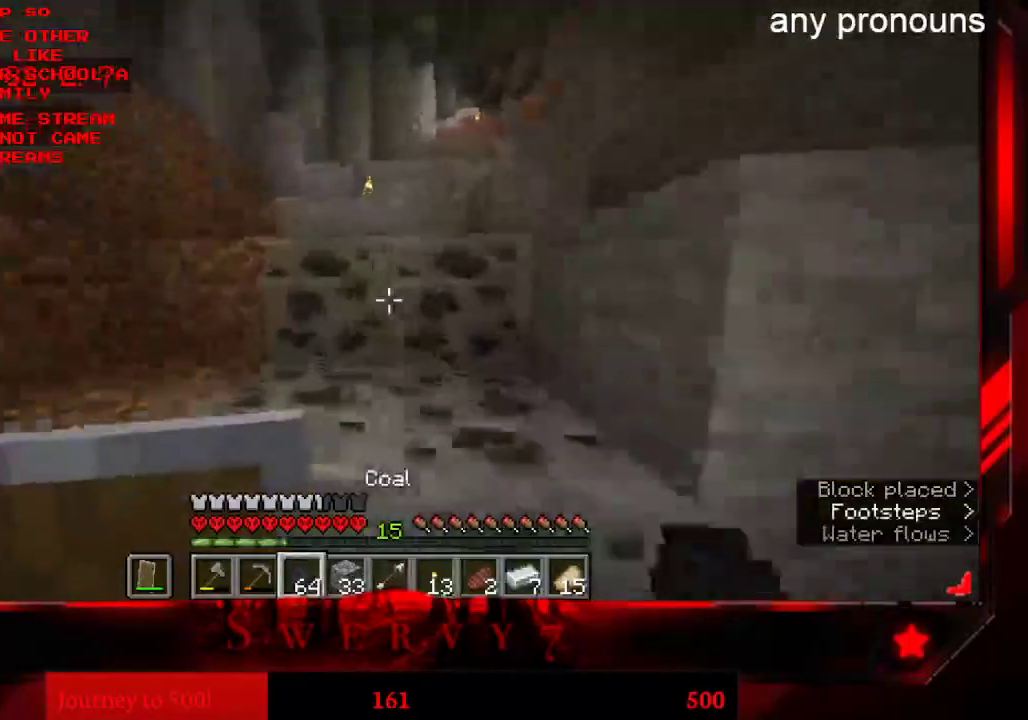
{"keys": ["w"], "mouse": [], "events": [[133, "a", "up"]]}
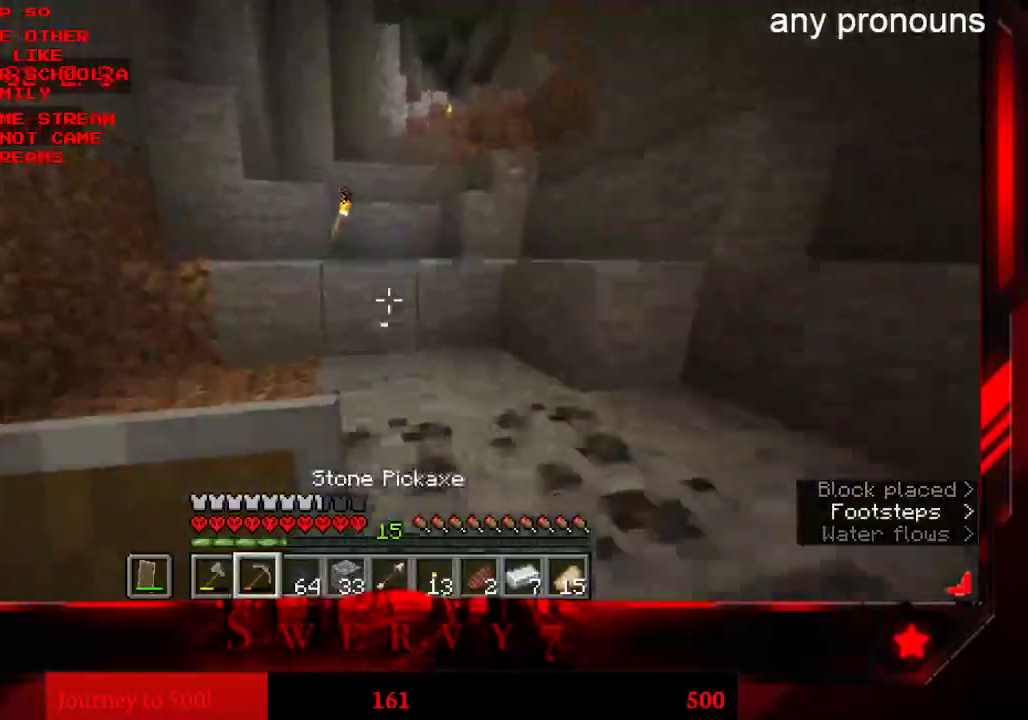
{"keys": ["w"], "mouse": [], "events": []}
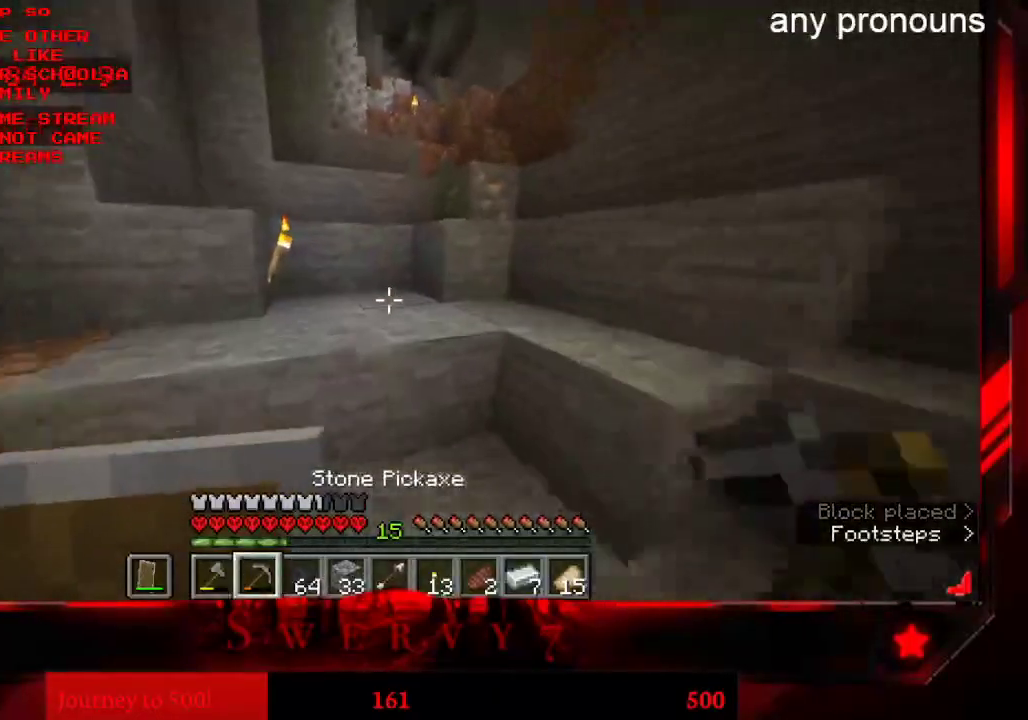
{"keys": ["w"], "mouse": [], "events": []}
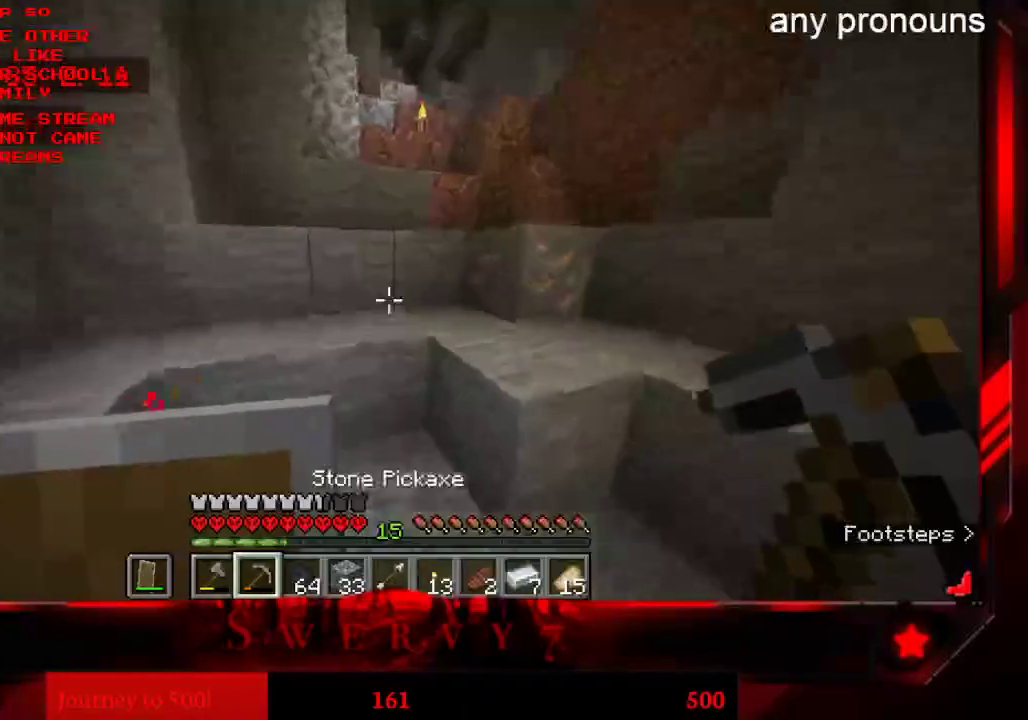
{"keys": ["w"], "mouse": [], "events": []}
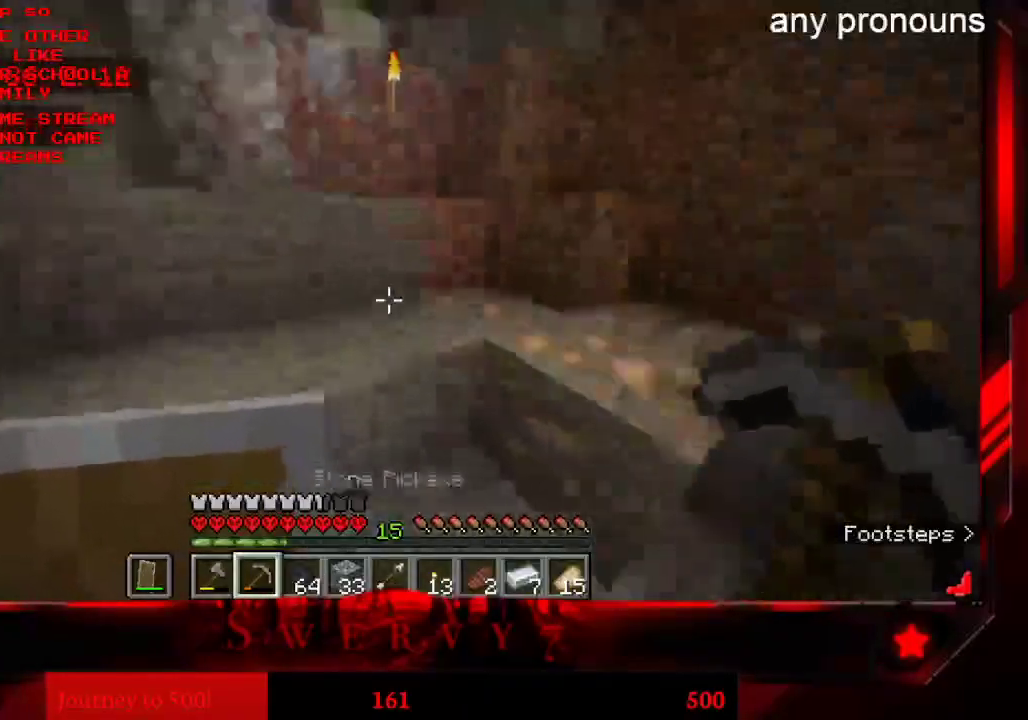
{"keys": [], "mouse": ["left"]}
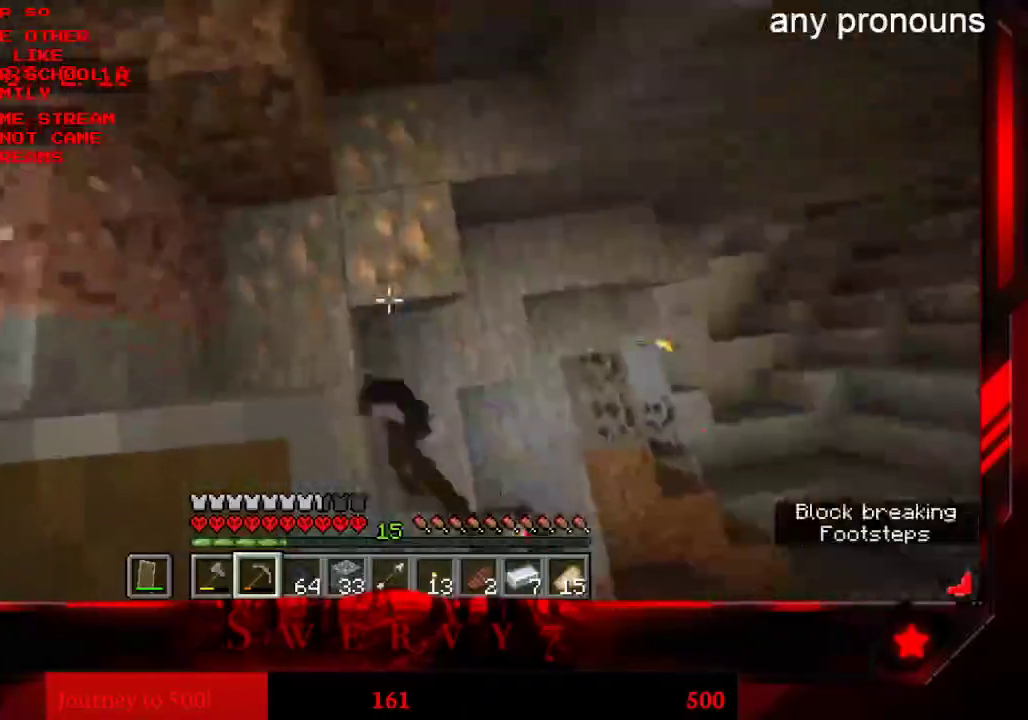
{"keys": [], "mouse": ["left"], "events": []}
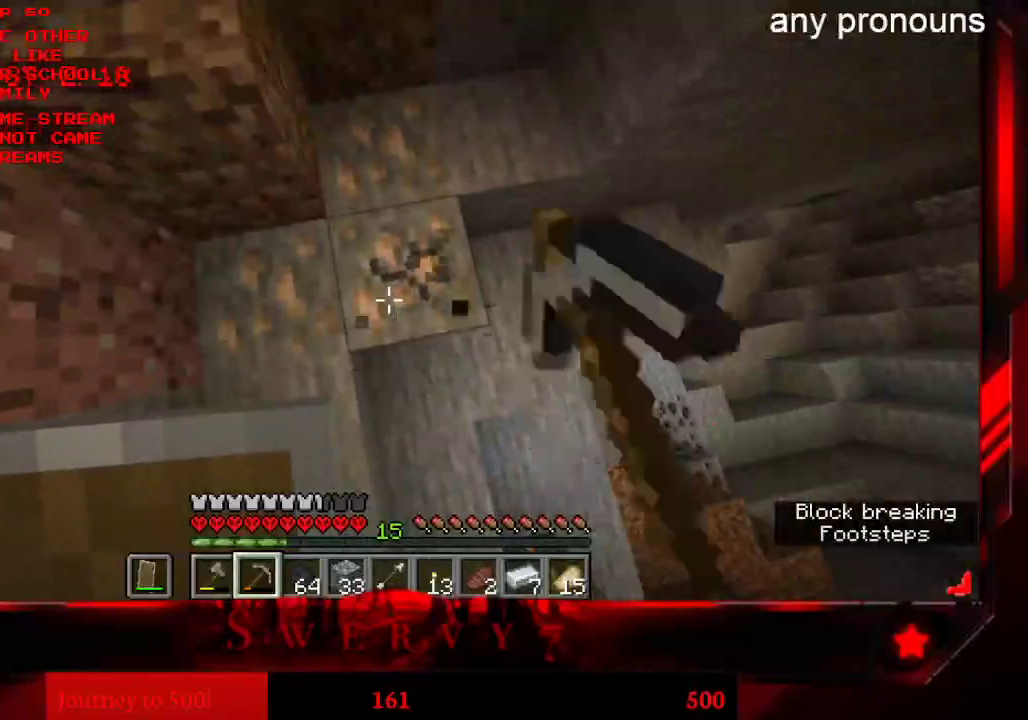
{"keys": [], "mouse": ["left"], "events": []}
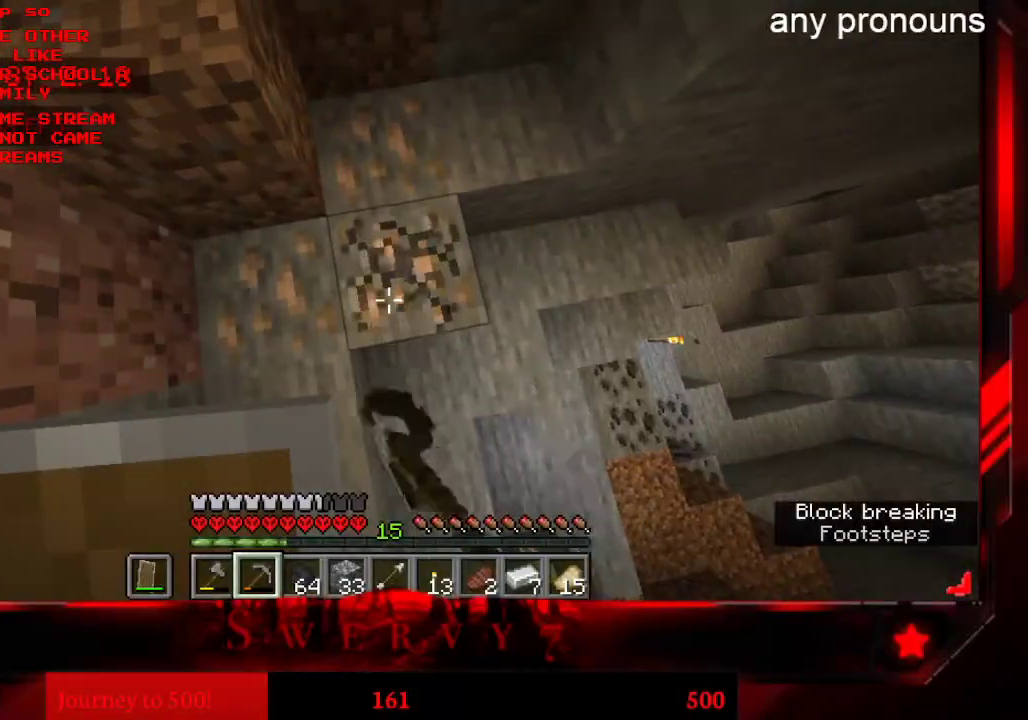
{"keys": [], "mouse": ["left"], "events": []}
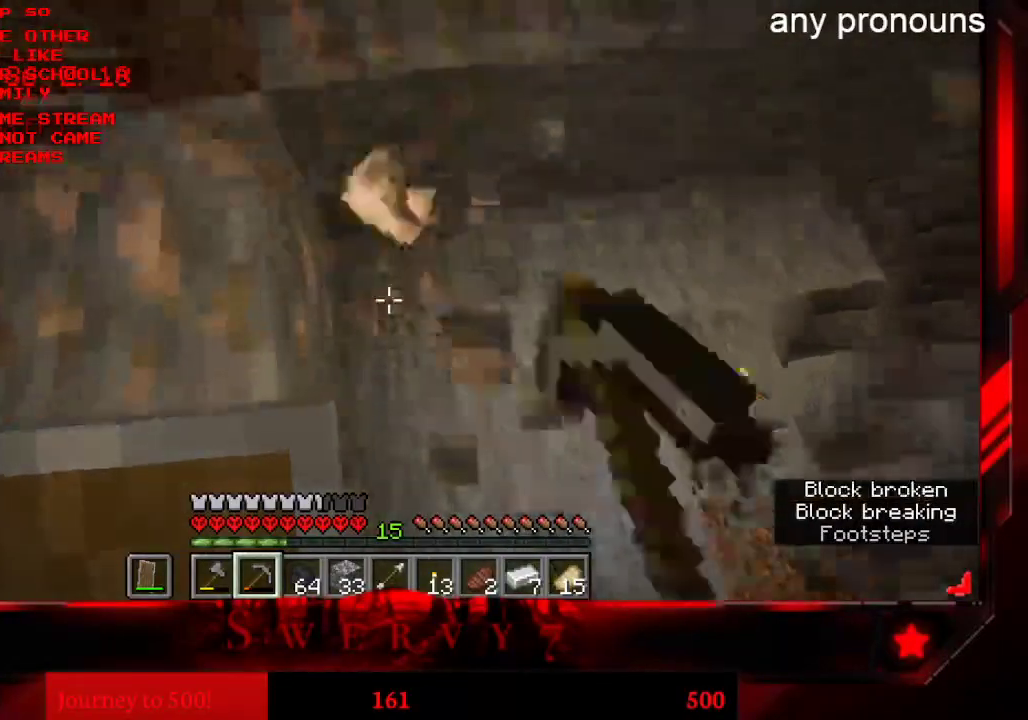
{"keys": [], "mouse": ["left"], "events": []}
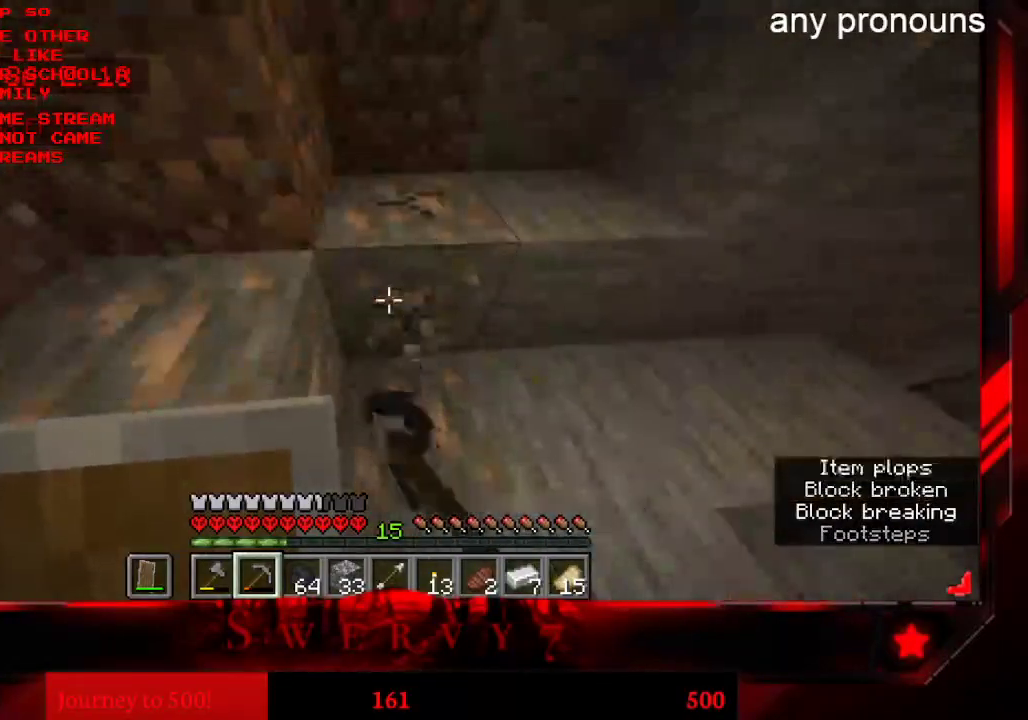
{"keys": [], "mouse": ["left"], "events": []}
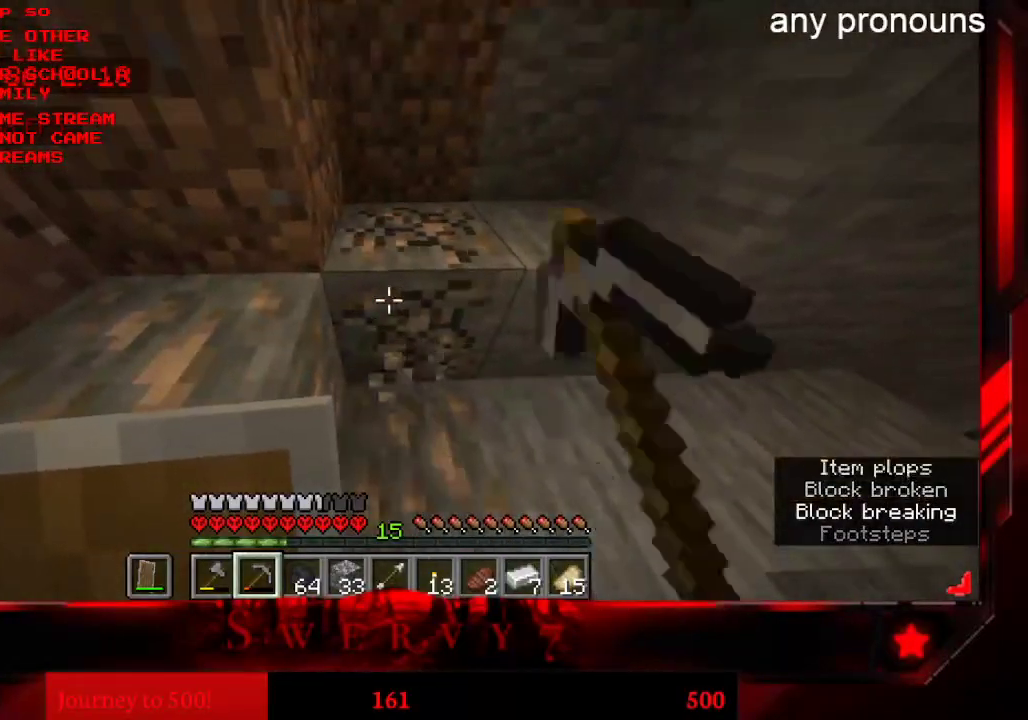
{"keys": [], "mouse": ["left"], "events": []}
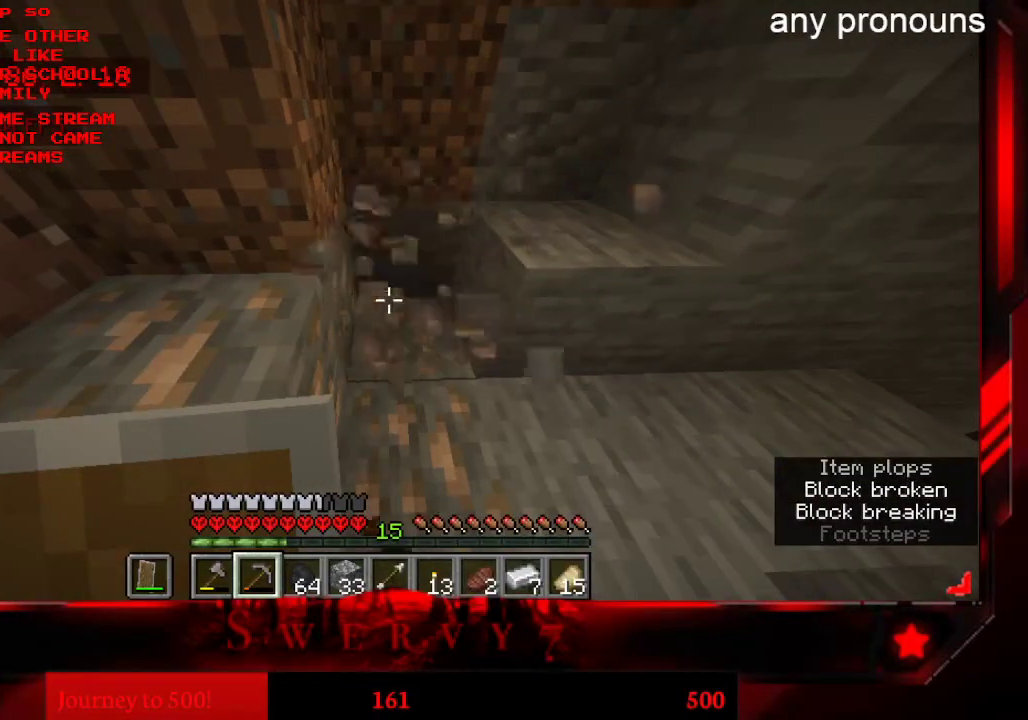
{"keys": [], "mouse": ["left"], "events": [[83, "mouse_left", "up"], [316, "mouse_left", "down"]]}